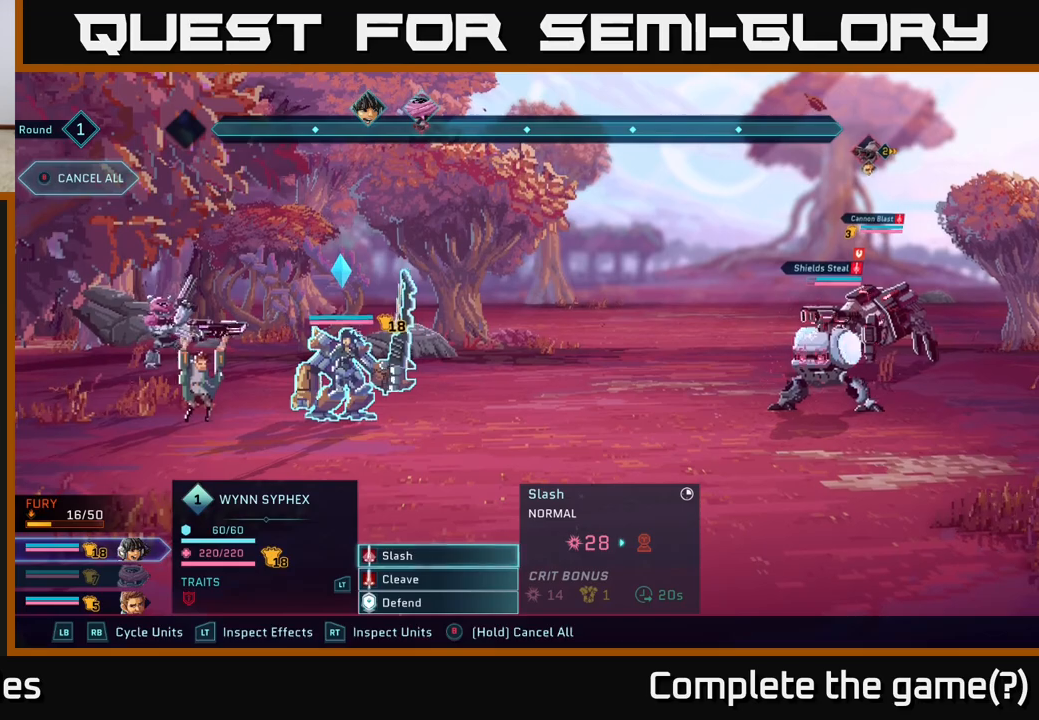
Gameplay with a controller (Xbox layout); each line is a JSON object with the inputs held at the frame after it. "events" lists button and stick changes between this image and that frame as [ms after this image, input, new state], when the widget could be followed in between.
{"buttons": ["DPAD_DOWN"], "left_stick": "center", "right_stick": "center", "events": [[67, "R1", "down"], [233, "R1", "up"], [467, "DPAD_DOWN", "down"]]}
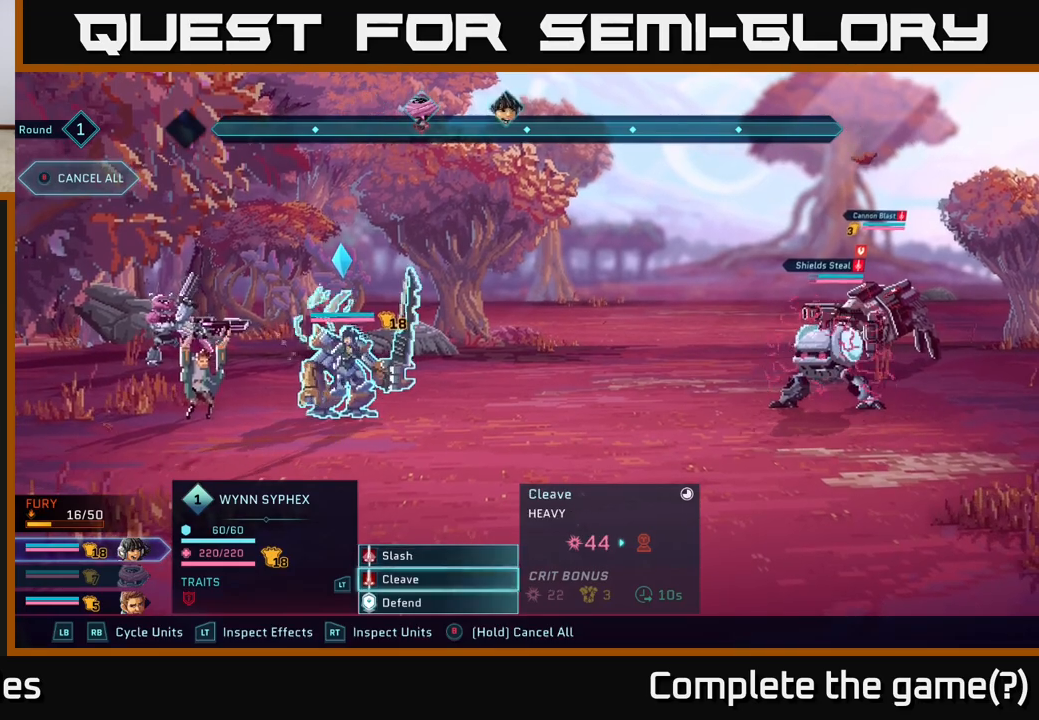
{"buttons": [], "left_stick": "center", "right_stick": "center", "events": [[67, "DPAD_DOWN", "up"], [350, "A", "down"], [433, "A", "up"]]}
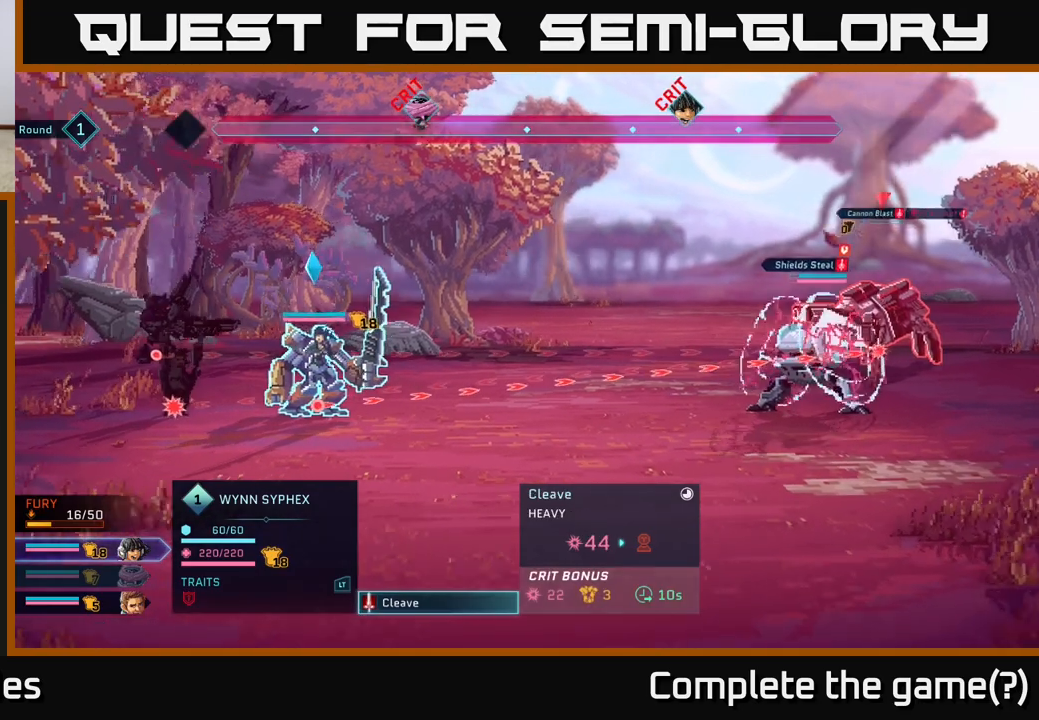
{"buttons": [], "left_stick": "center", "right_stick": "center", "events": [[100, "DPAD_DOWN", "down"], [200, "DPAD_DOWN", "up"]]}
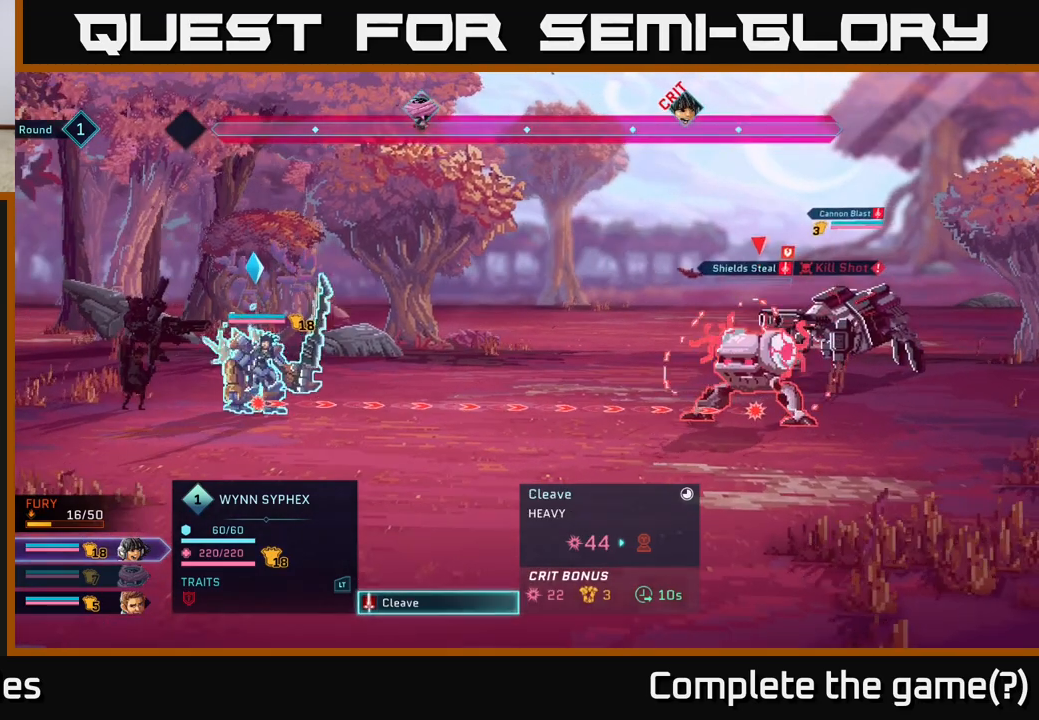
{"buttons": [], "left_stick": "center", "right_stick": "center", "events": []}
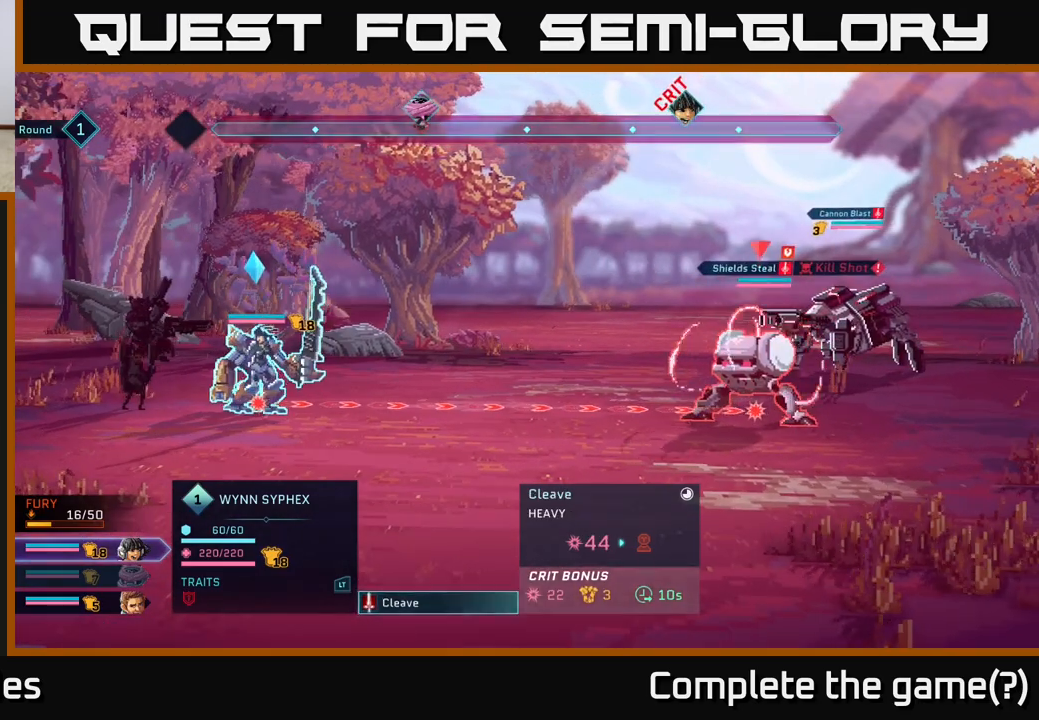
{"buttons": [], "left_stick": "center", "right_stick": "center", "events": []}
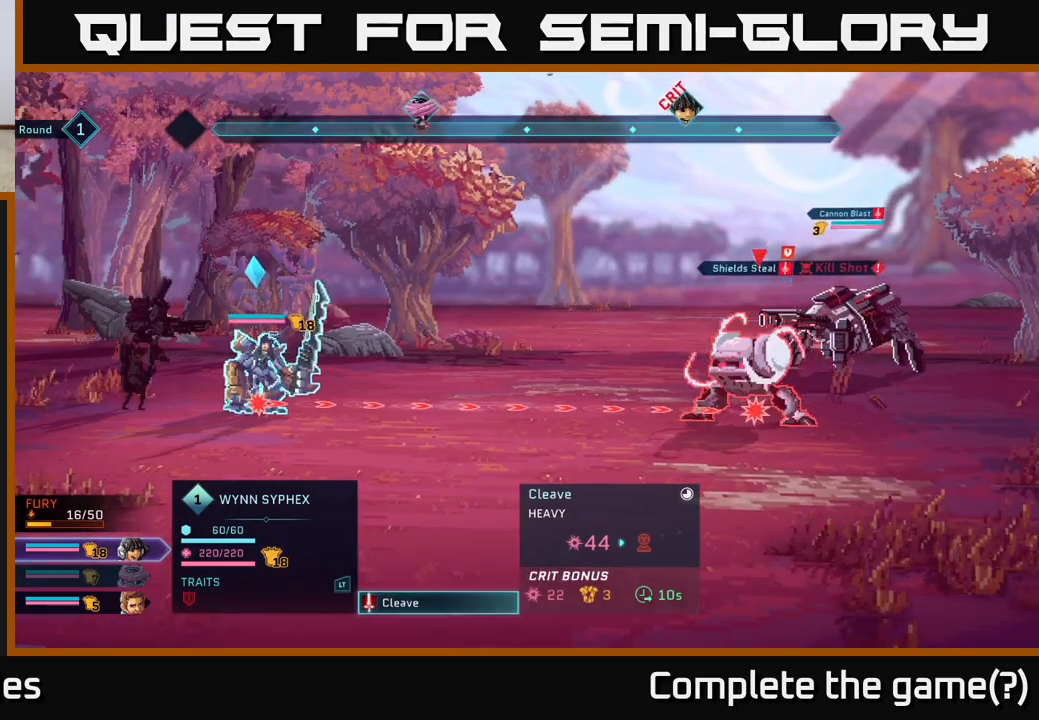
{"buttons": [], "left_stick": "center", "right_stick": "center", "events": []}
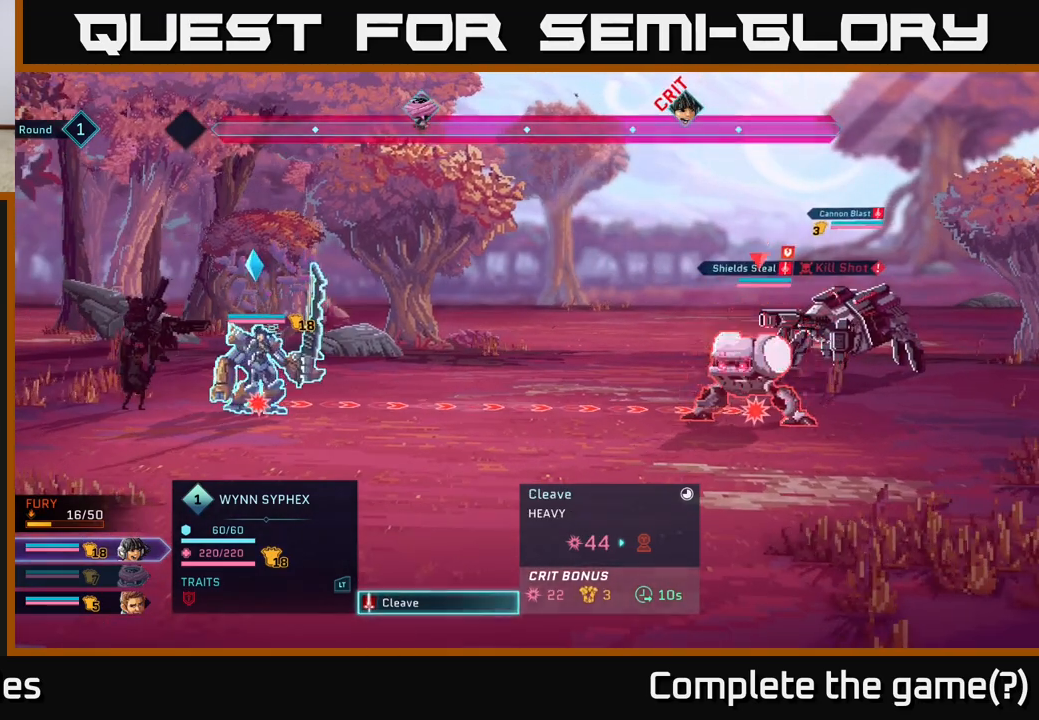
{"buttons": [], "left_stick": "center", "right_stick": "center", "events": [[417, "A", "down"], [467, "A", "up"]]}